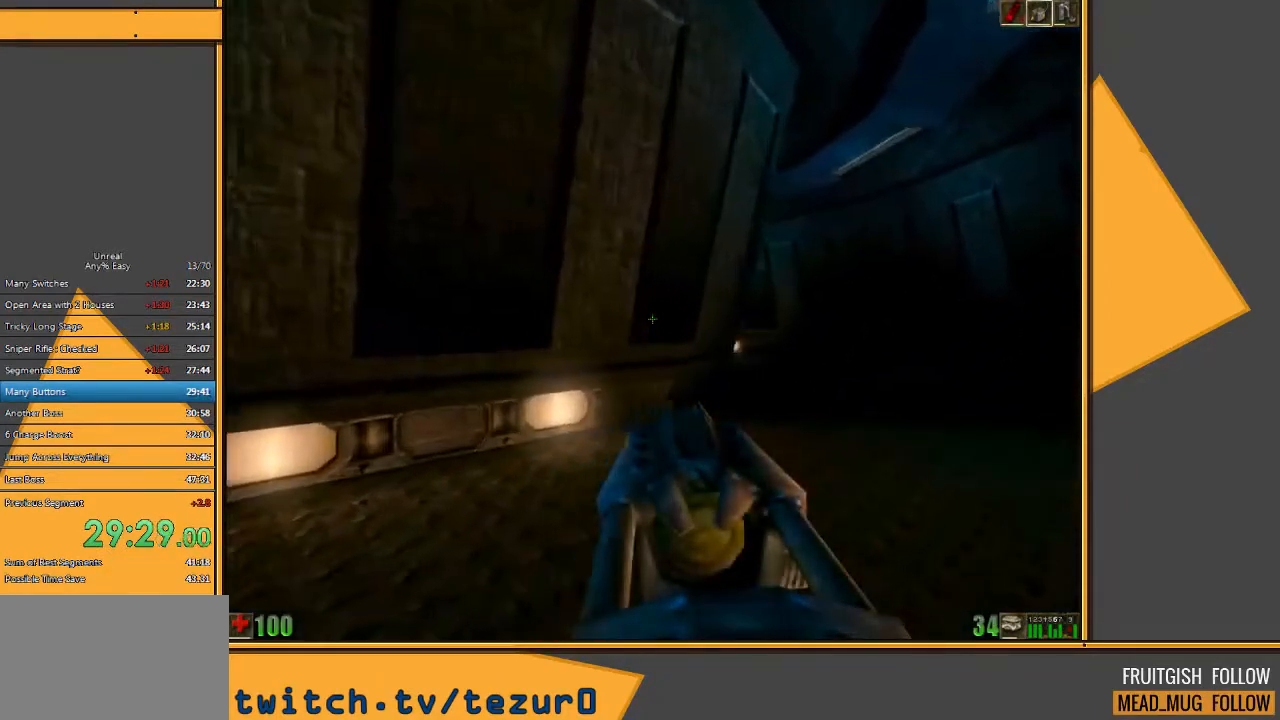
Gameplay with keyboard and mouse; each line is a JSON object with the keys and mouse buttons held at the frame after it. "events" lists presses ("down") and releases ("up") of "1", "2", "3", "4", "5", "a", "alt", "c", "ctrl", "d", "e", "f", "q", "r", "s", "shift", "space", "tab", "v", "w", "x", "z", "mouse_left" and "mouse_right" between this image and that frame as [ms after this image, input, new state], when the widget could be followed in between. "mouse_left", "mouse_right" = the "left", "right" buttons of the "mouse" list. No other keys are recorded. Mouse movement is not recorded.
{"keys": ["d", "w"], "mouse": [], "events": []}
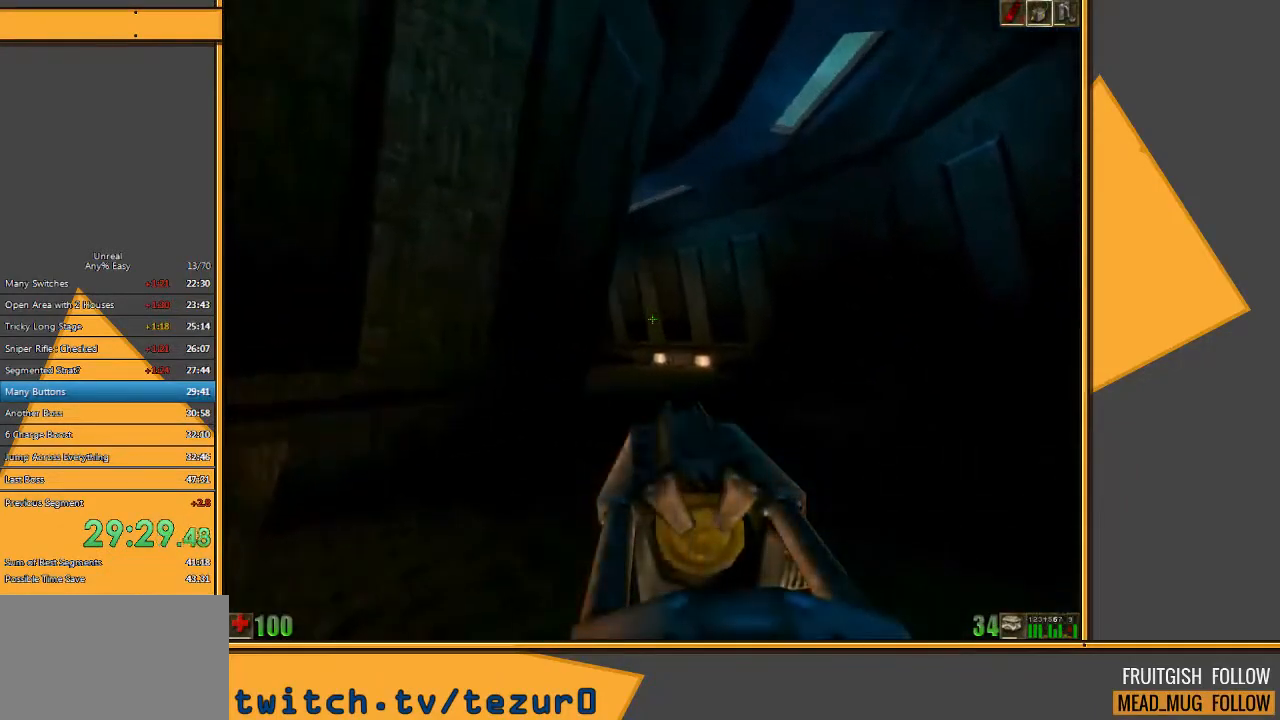
{"keys": ["w"], "mouse": [], "events": [[367, "d", "up"]]}
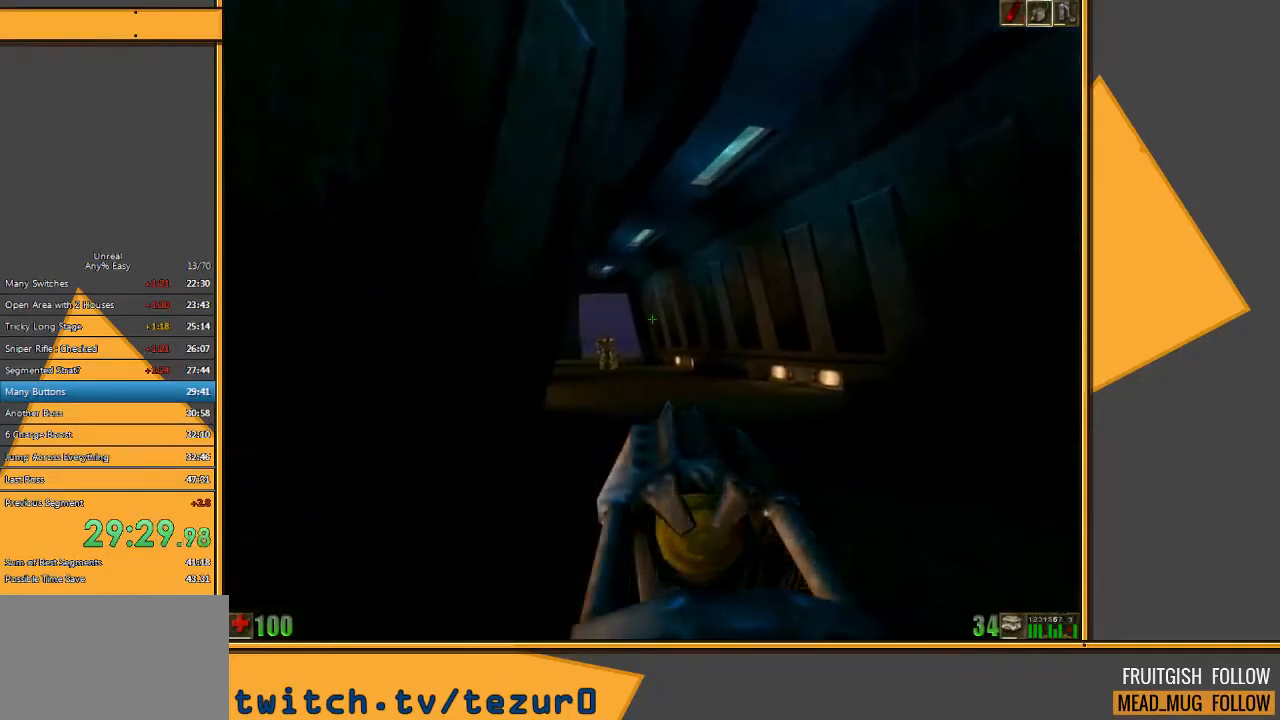
{"keys": ["d", "w"], "mouse": [], "events": [[283, "mouse_right", "down"], [350, "d", "down"], [450, "mouse_right", "up"]]}
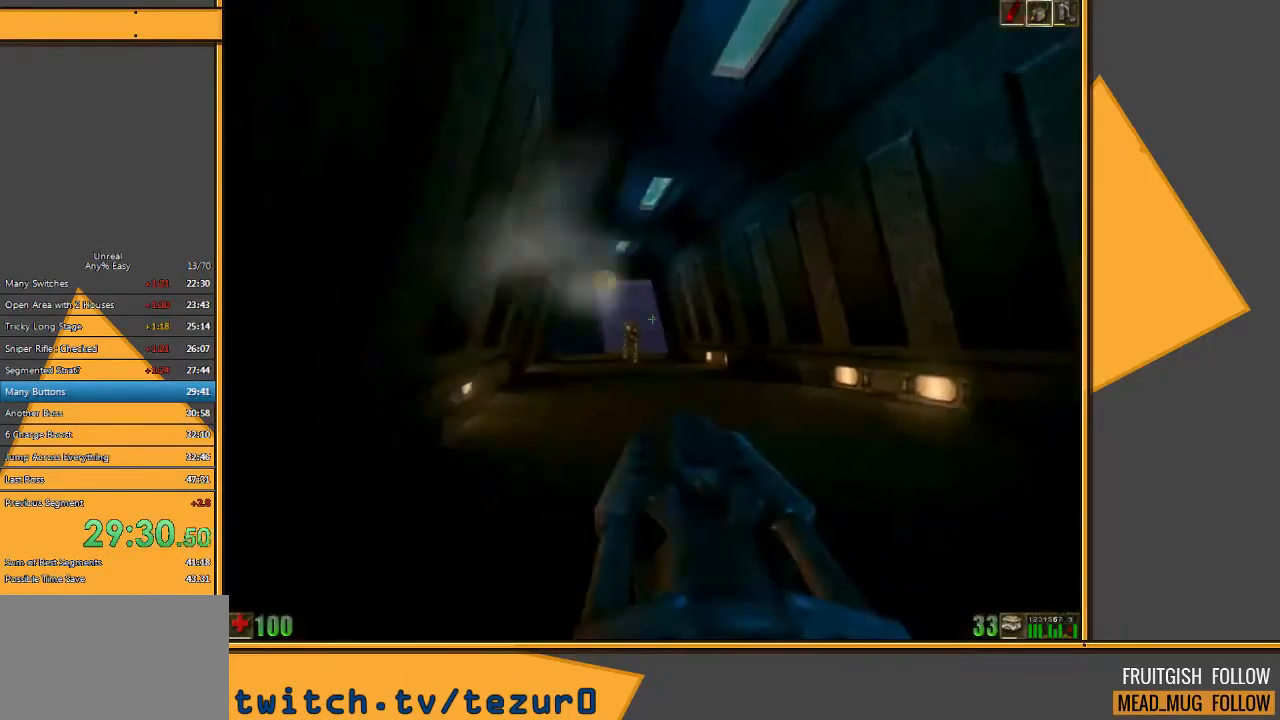
{"keys": ["d", "w"], "mouse": [], "events": []}
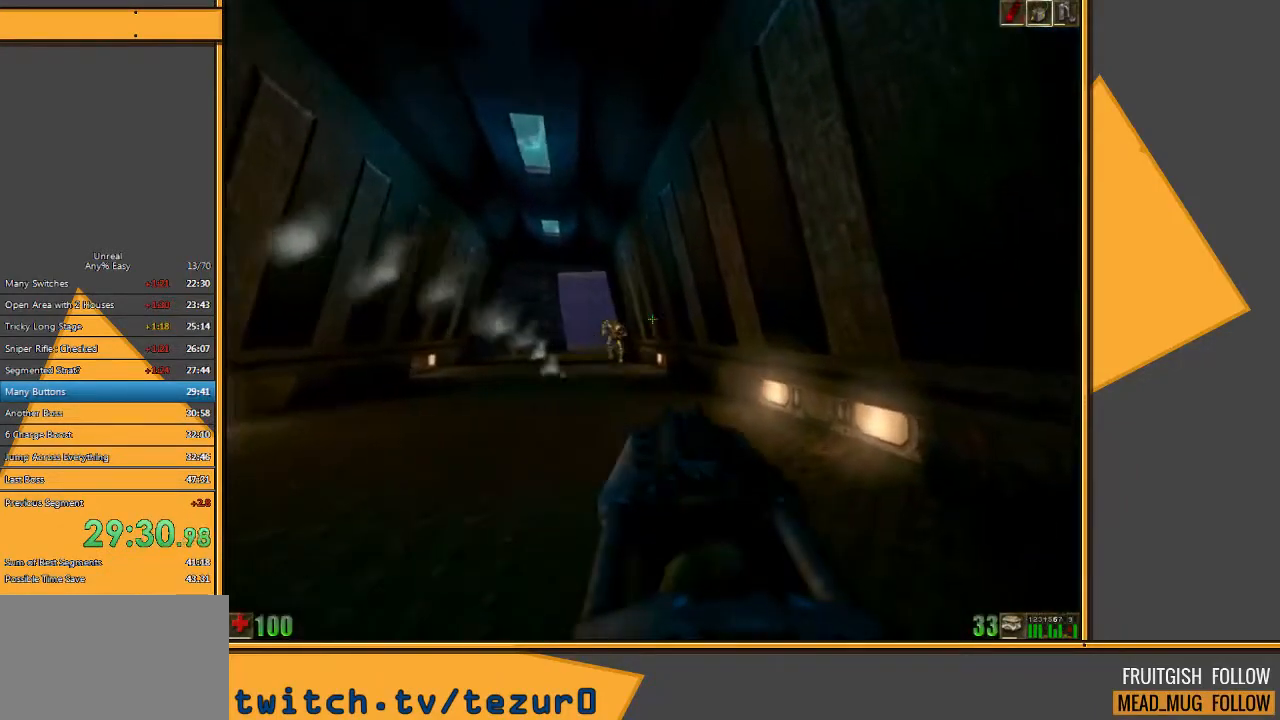
{"keys": ["a", "space", "w"], "mouse": [], "events": [[67, "d", "up"], [133, "a", "down"], [433, "space", "down"]]}
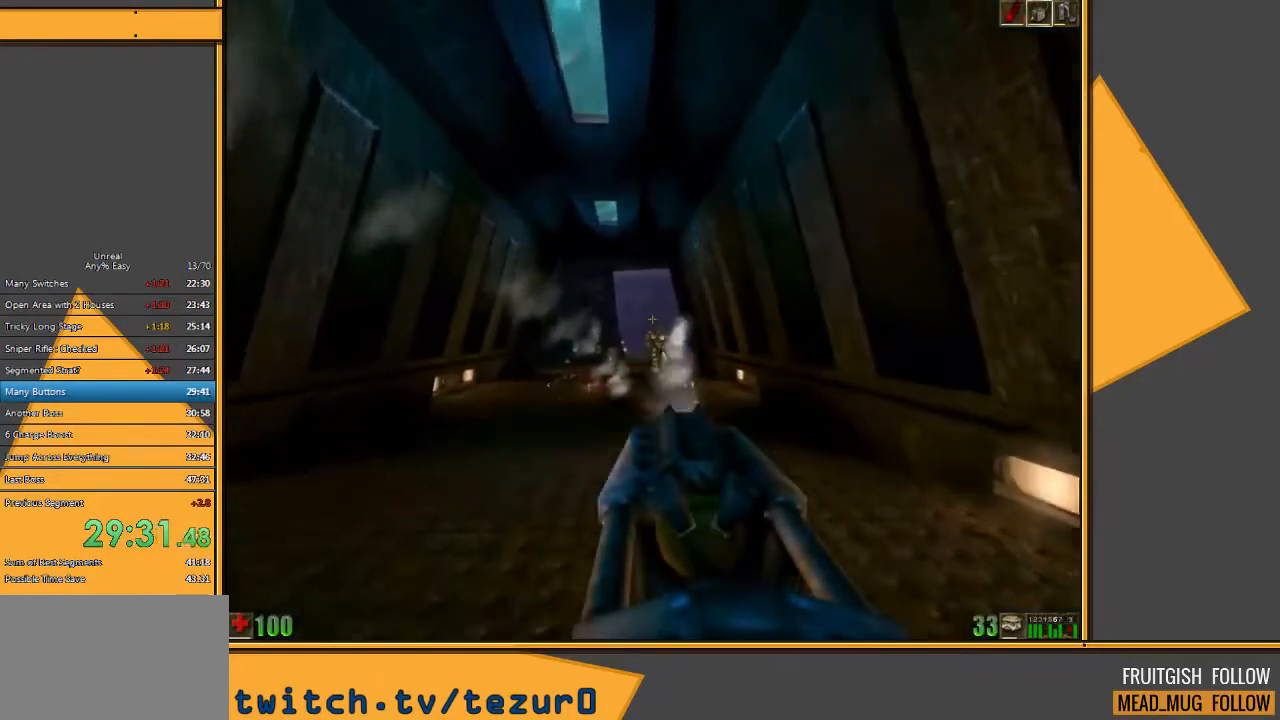
{"keys": ["d"], "mouse": [], "events": [[83, "space", "up"], [183, "mouse_right", "down"], [250, "a", "up"], [350, "d", "down"], [383, "mouse_right", "up"], [483, "w", "up"]]}
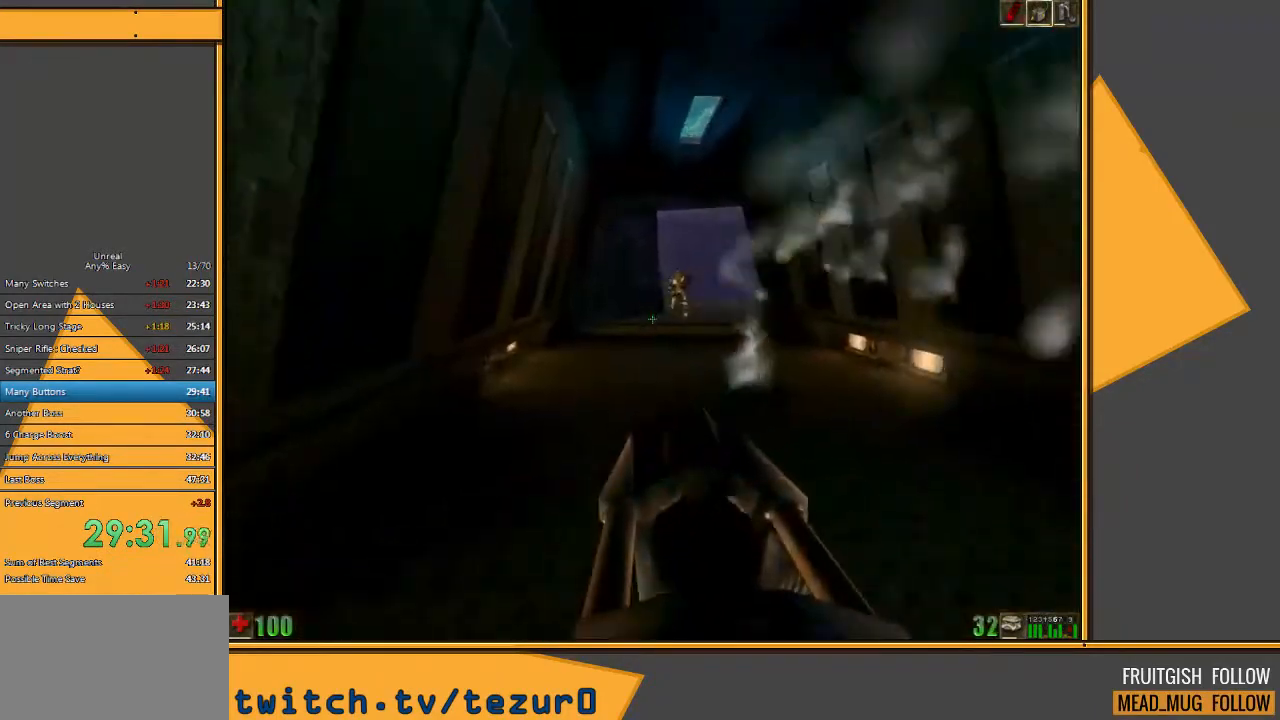
{"keys": ["d", "w"], "mouse": [], "events": [[250, "w", "down"]]}
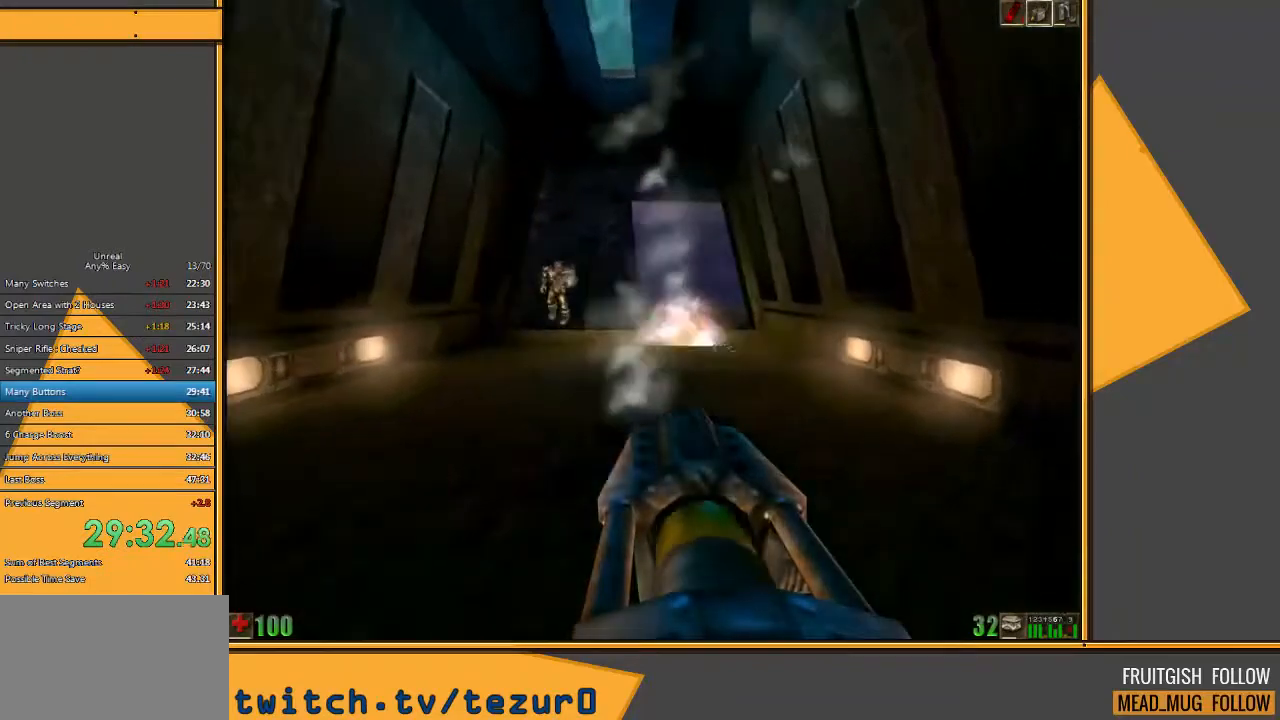
{"keys": ["a", "w"], "mouse": [], "events": [[450, "d", "up"], [483, "a", "down"]]}
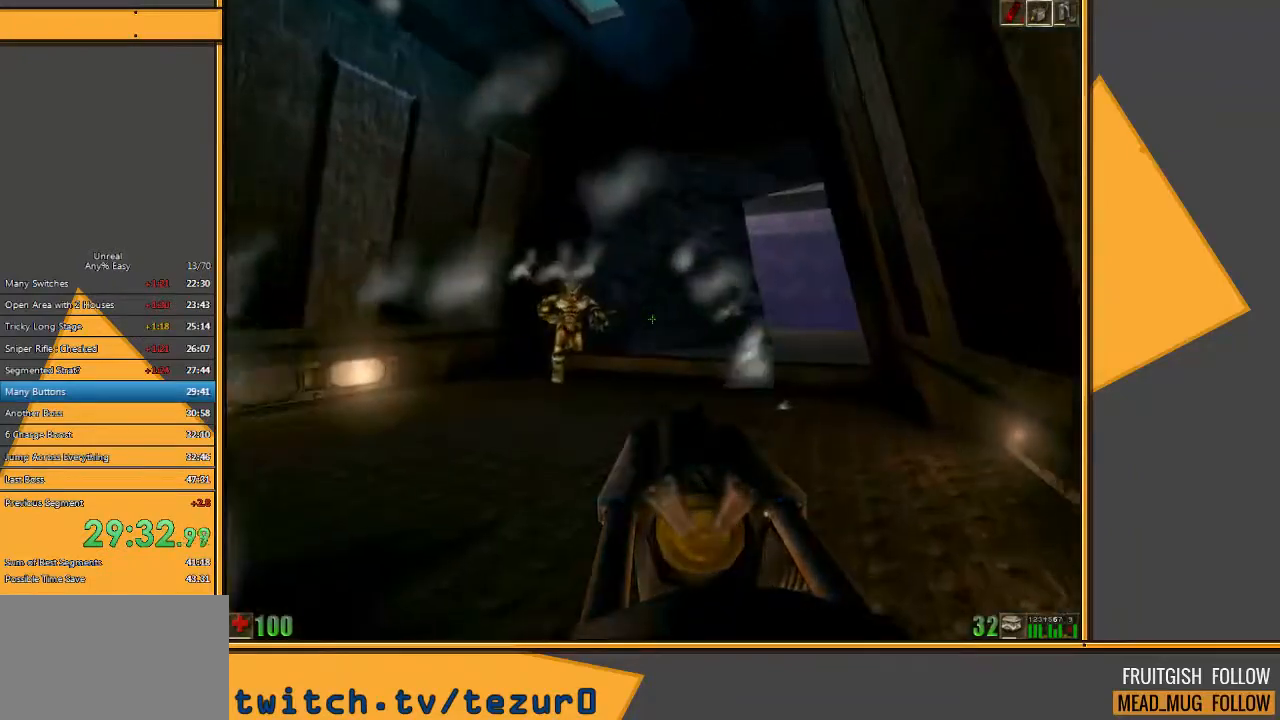
{"keys": ["a"], "mouse": [], "events": [[83, "mouse_left", "down"], [117, "w", "up"], [150, "d", "down"], [217, "a", "up"], [267, "w", "down"], [300, "a", "down"], [300, "mouse_left", "up"], [333, "d", "up"], [333, "w", "up"]]}
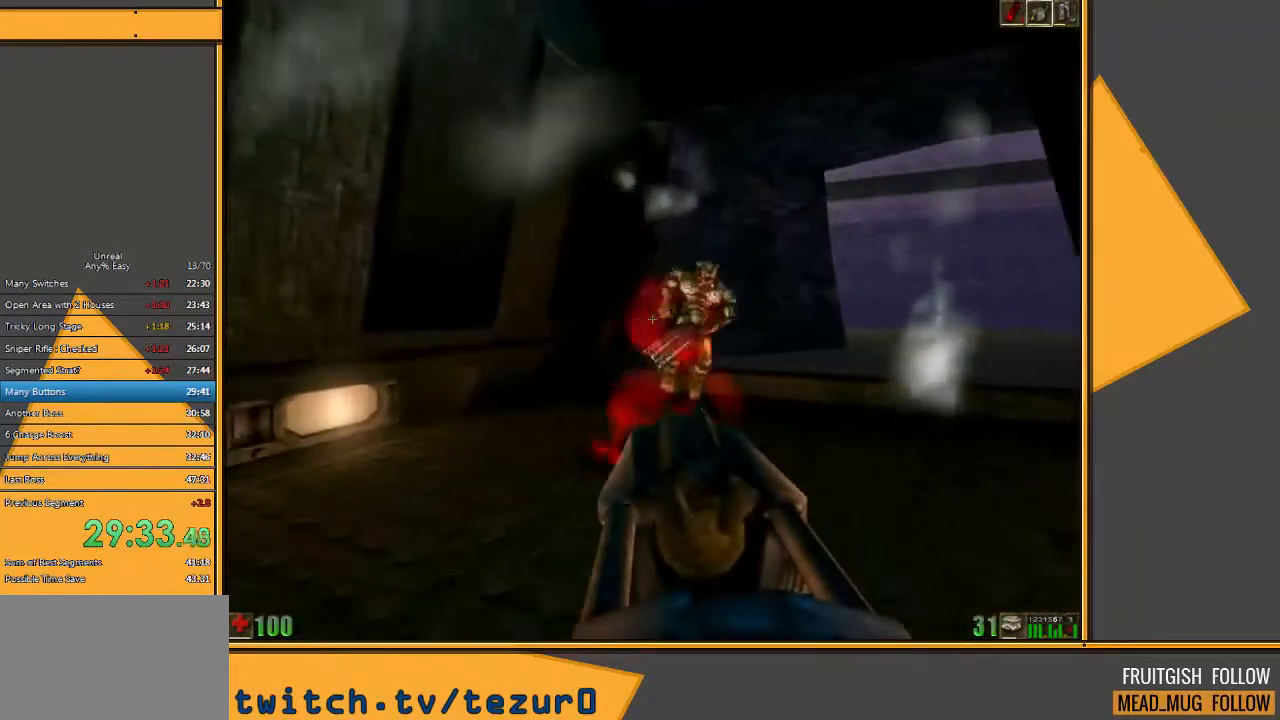
{"keys": ["a", "w"], "mouse": [], "events": [[33, "s", "down"], [233, "s", "up"], [450, "w", "down"]]}
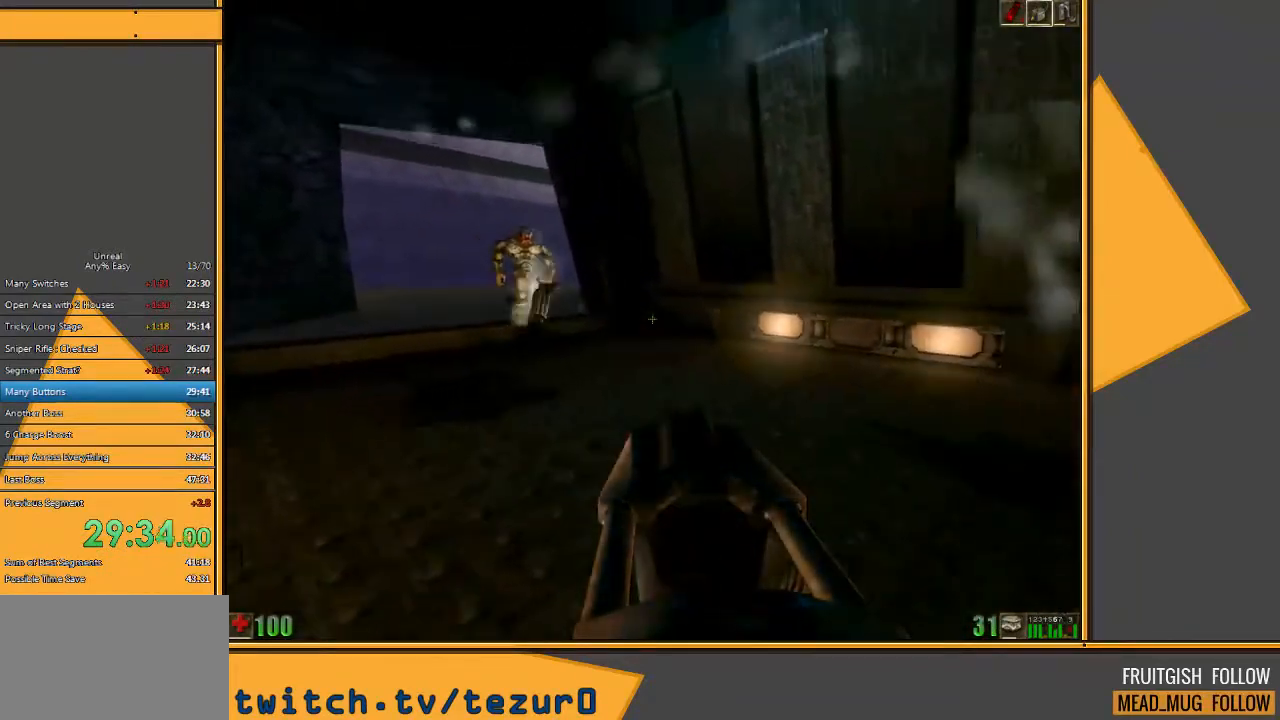
{"keys": ["a", "w"], "mouse": ["left"], "events": [[250, "mouse_left", "down"]]}
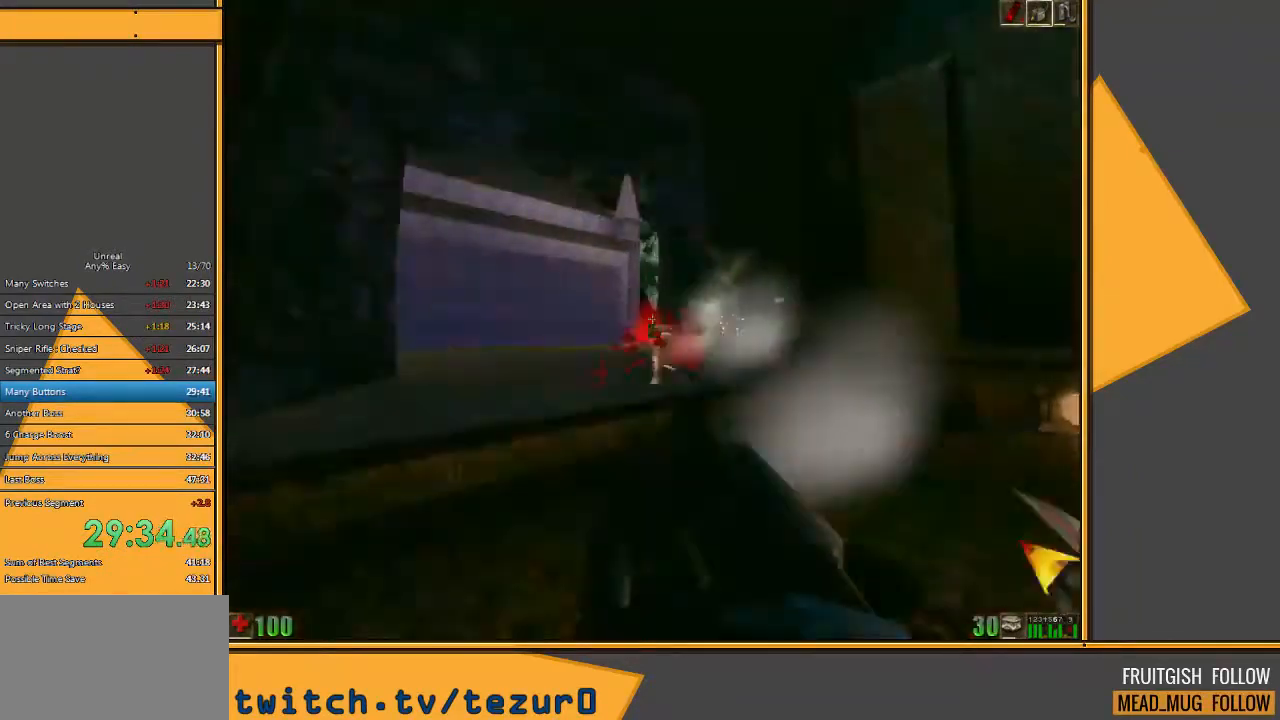
{"keys": ["w"], "mouse": [], "events": [[67, "a", "up"], [100, "mouse_left", "up"], [133, "a", "down"], [233, "a", "up"]]}
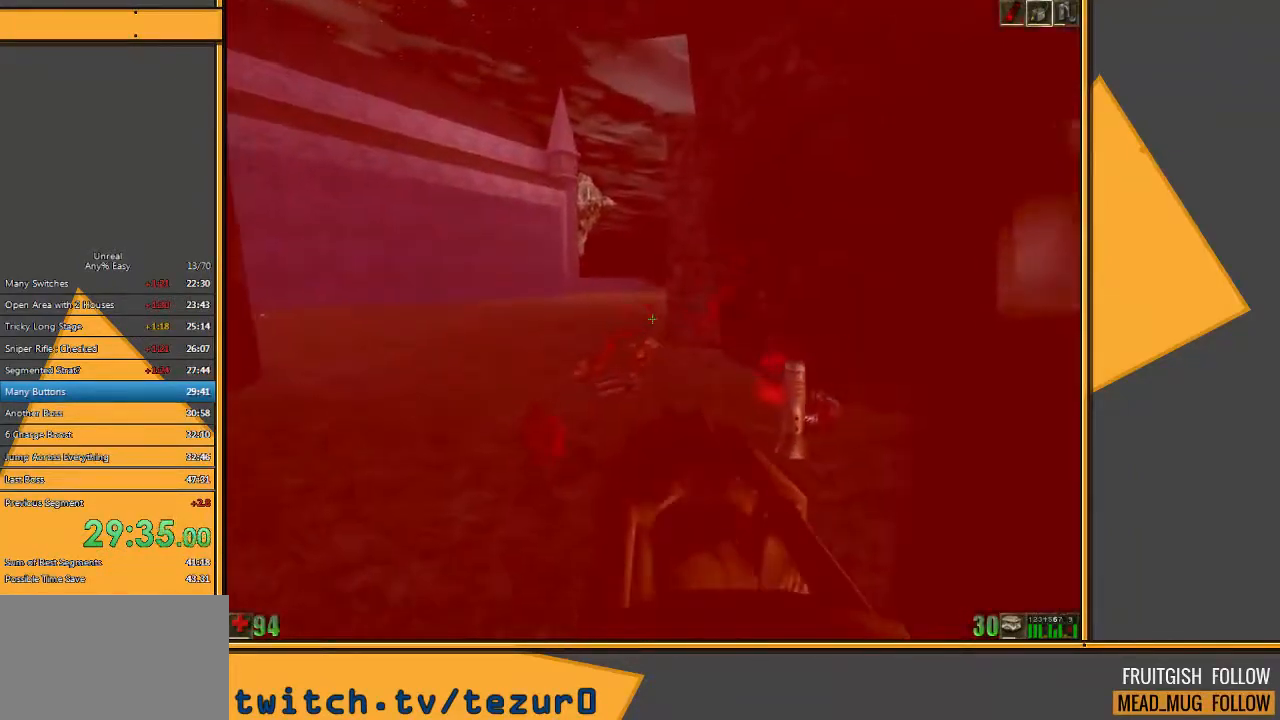
{"keys": ["a", "w"], "mouse": [], "events": [[17, "d", "down"], [217, "d", "up"], [500, "a", "down"]]}
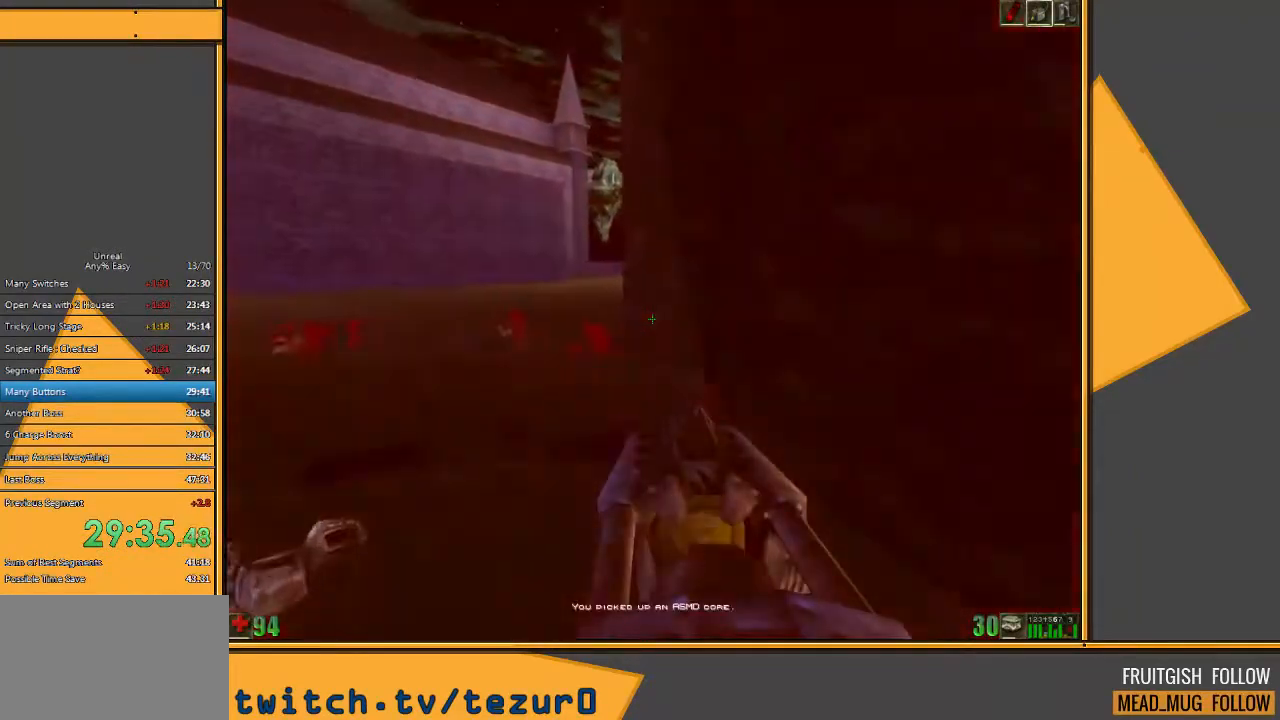
{"keys": ["w"], "mouse": [], "events": [[400, "a", "up"]]}
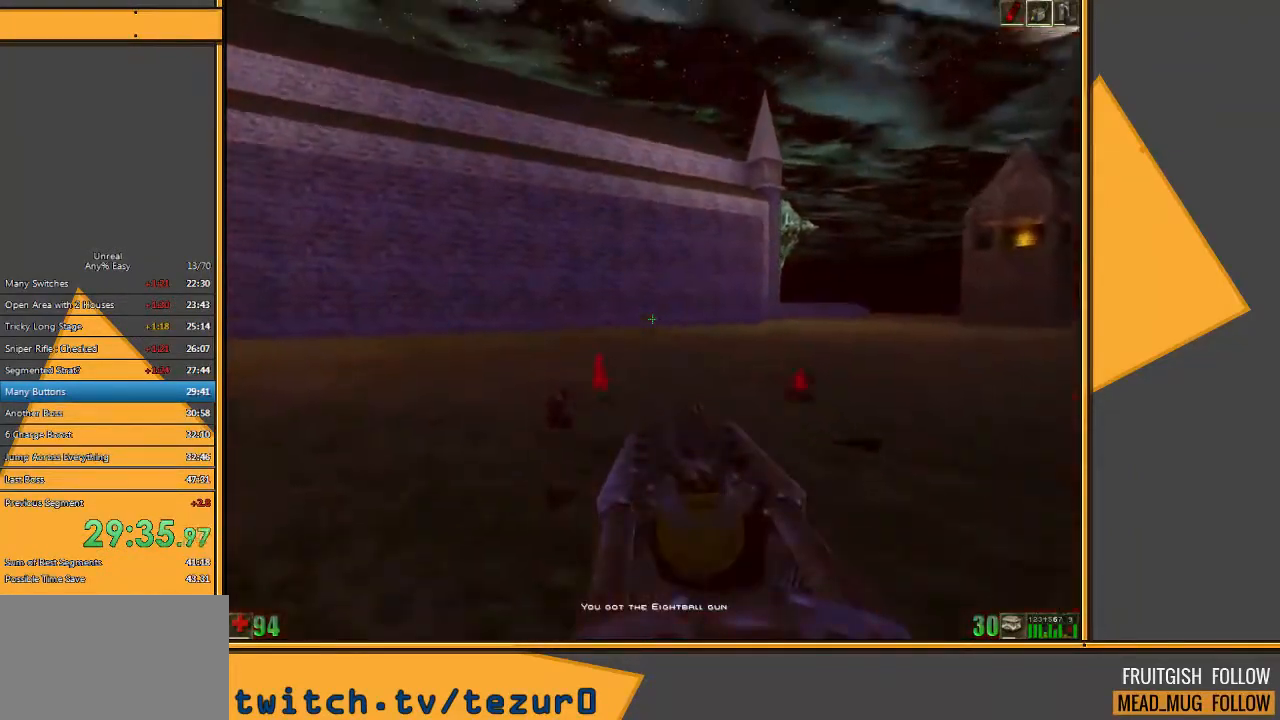
{"keys": ["w"], "mouse": [], "events": [[33, "d", "down"], [150, "d", "up"], [217, "d", "down"], [383, "d", "up"]]}
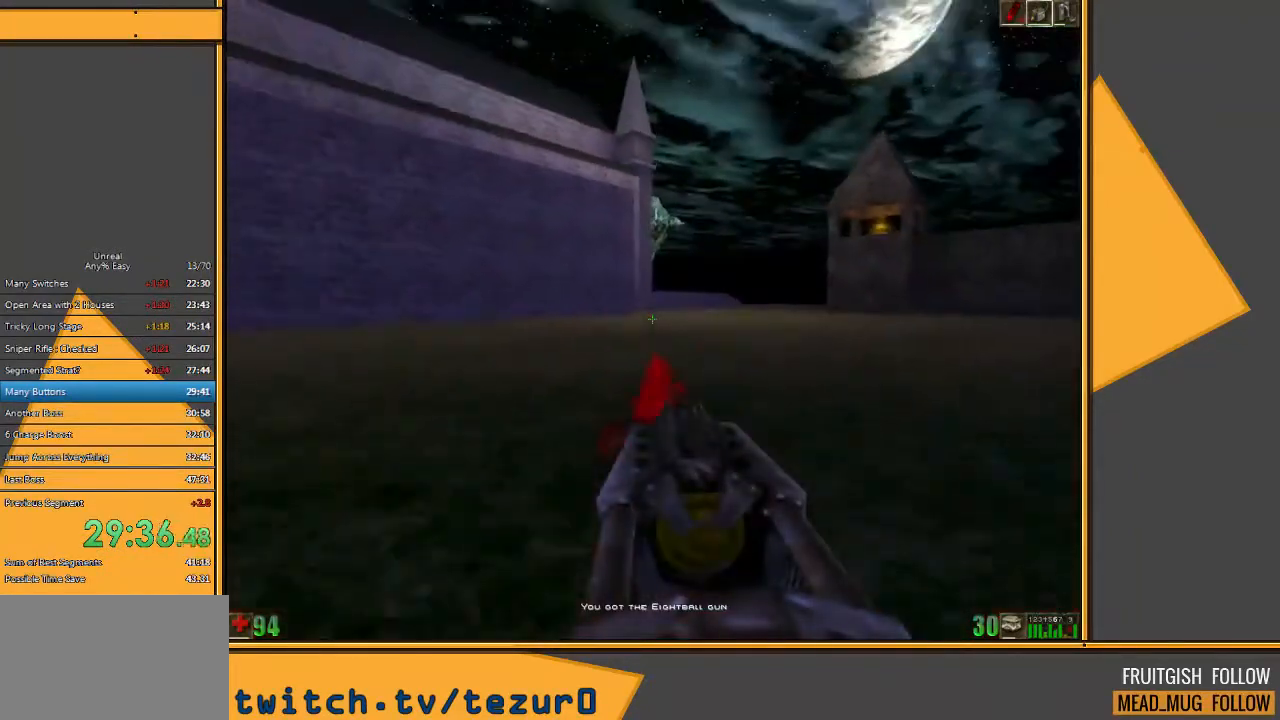
{"keys": ["w"], "mouse": [], "events": []}
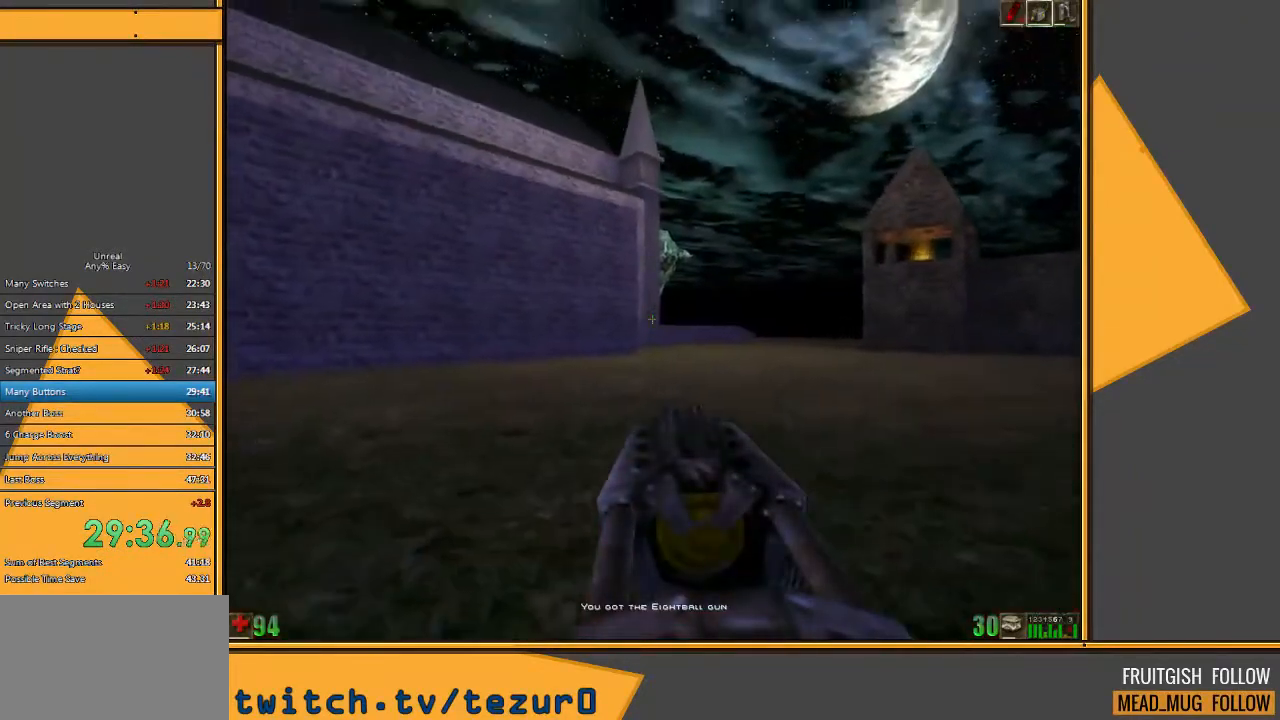
{"keys": ["w"], "mouse": [], "events": [[167, "d", "down"], [233, "d", "up"], [300, "d", "down"], [400, "d", "up"]]}
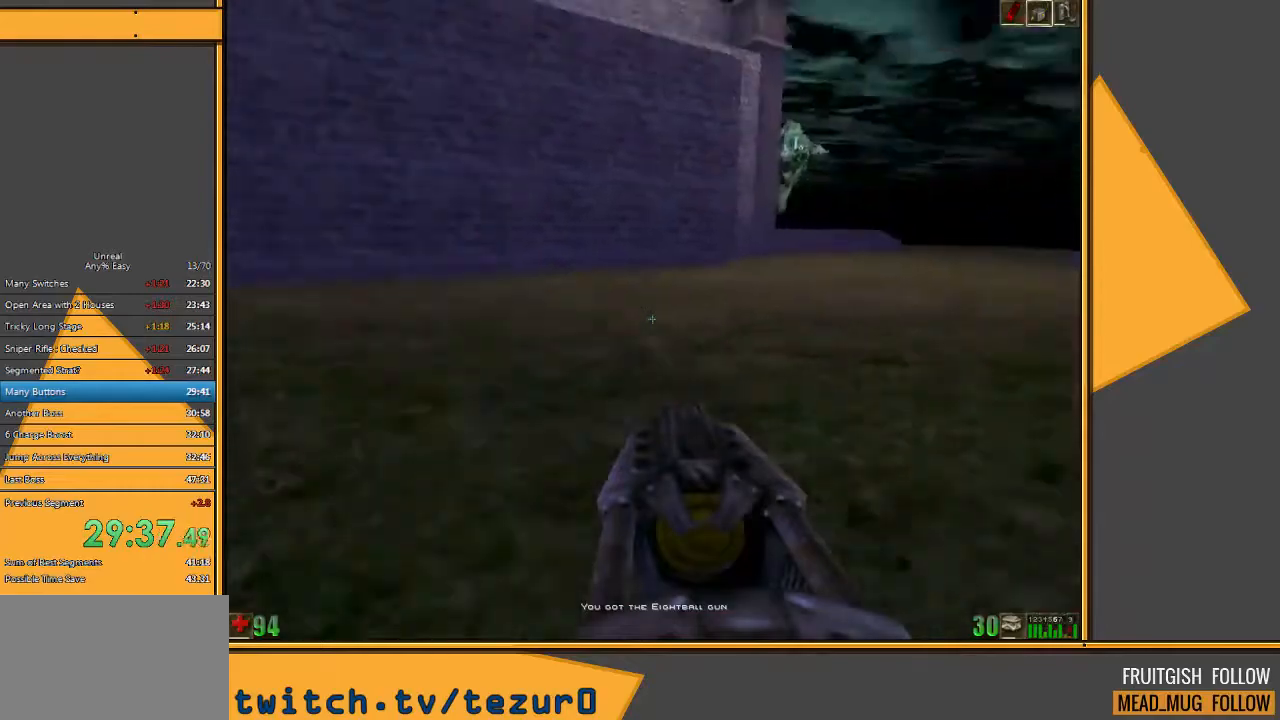
{"keys": ["w"], "mouse": [], "events": [[17, "4", "down"], [117, "4", "up"]]}
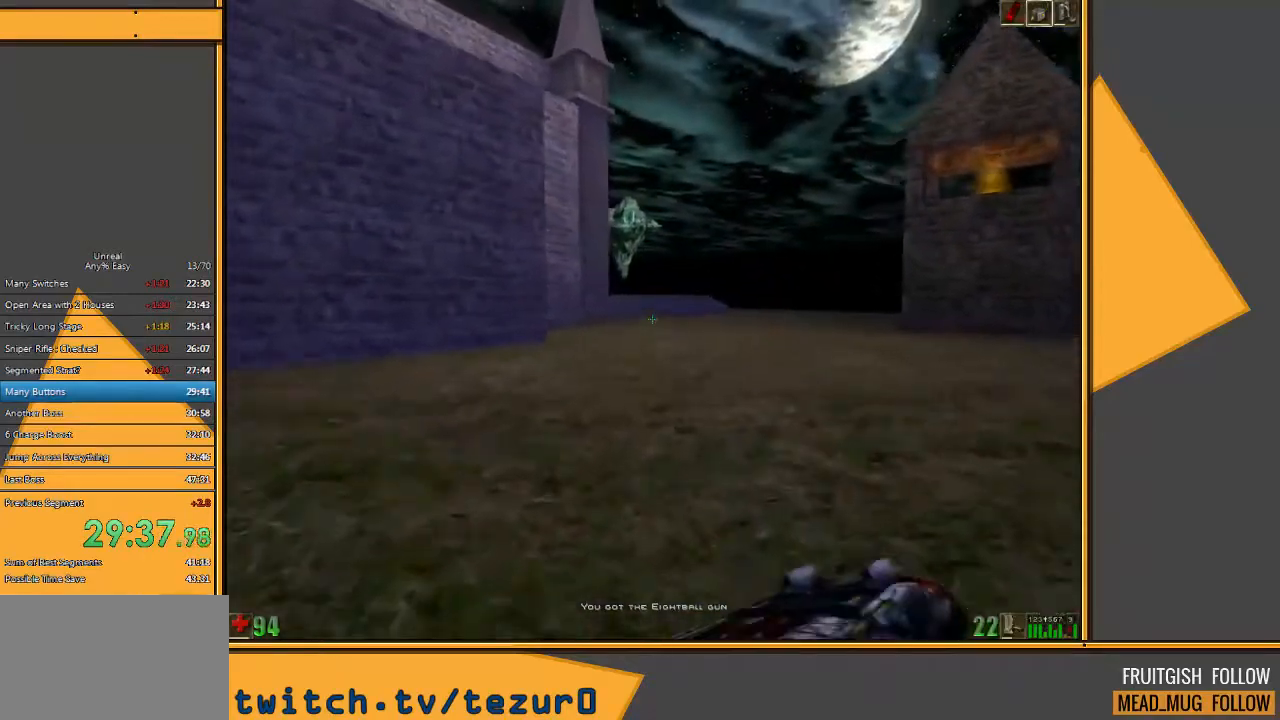
{"keys": ["d", "w"], "mouse": [], "events": [[267, "d", "down"], [333, "d", "up"], [433, "d", "down"]]}
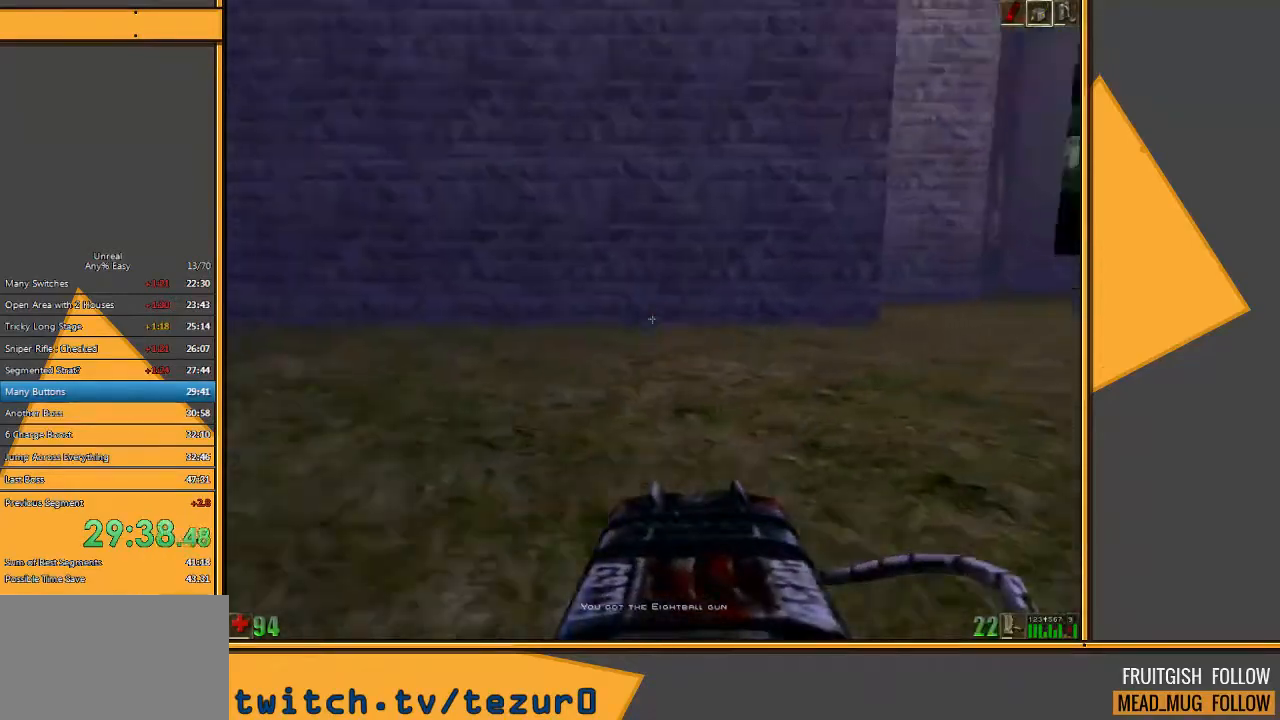
{"keys": ["w"], "mouse": [], "events": [[33, "d", "up"]]}
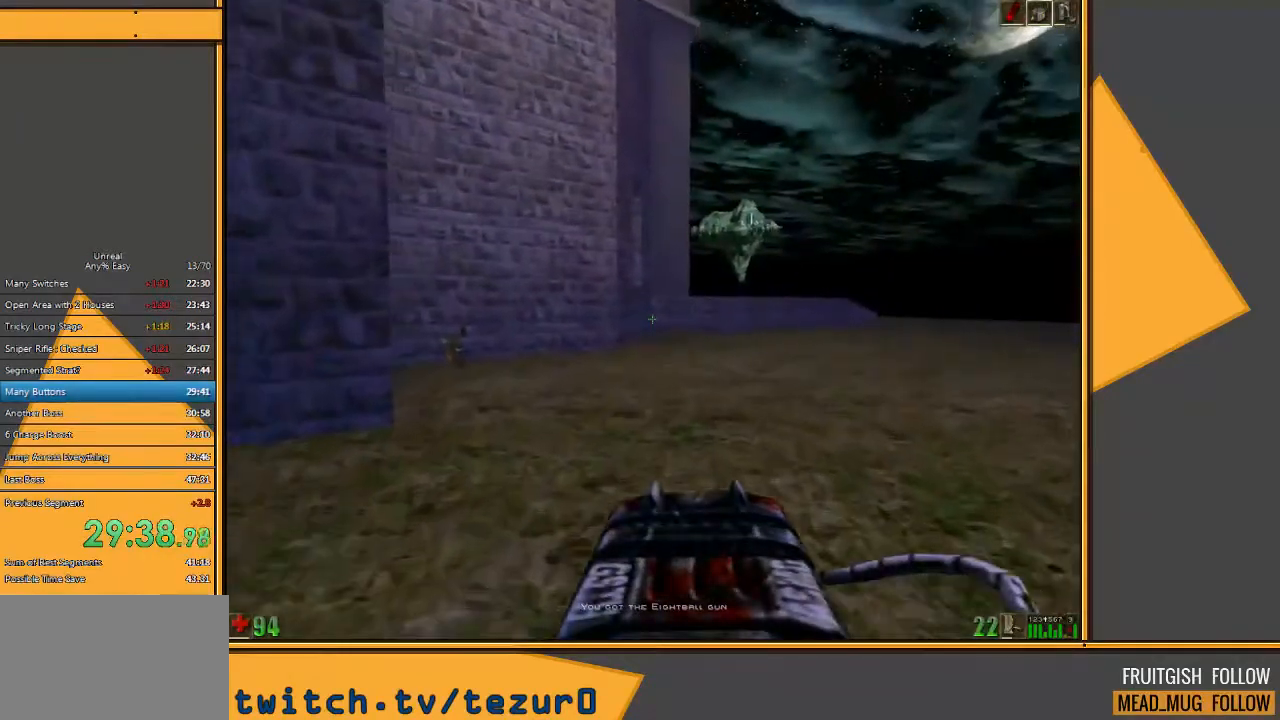
{"keys": ["w"], "mouse": [], "events": [[267, "d", "down"], [367, "d", "up"], [433, "d", "down"], [500, "d", "up"]]}
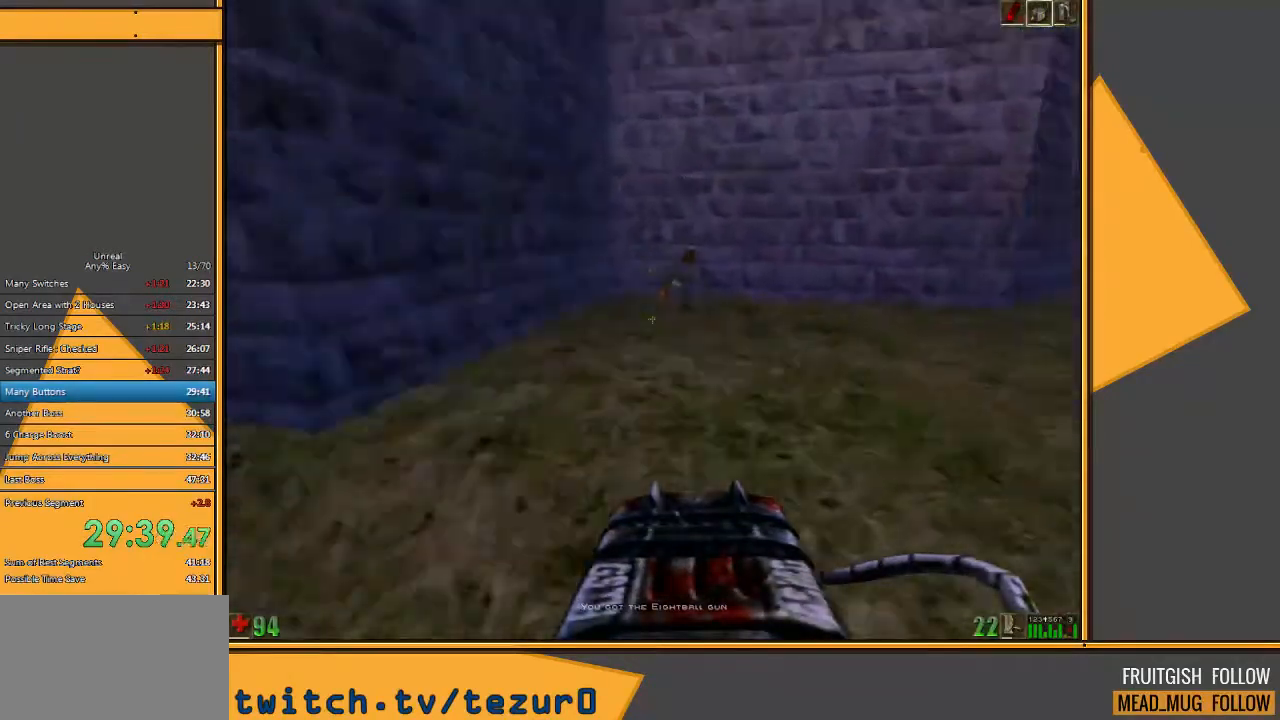
{"keys": ["a", "w"], "mouse": [], "events": [[283, "a", "down"]]}
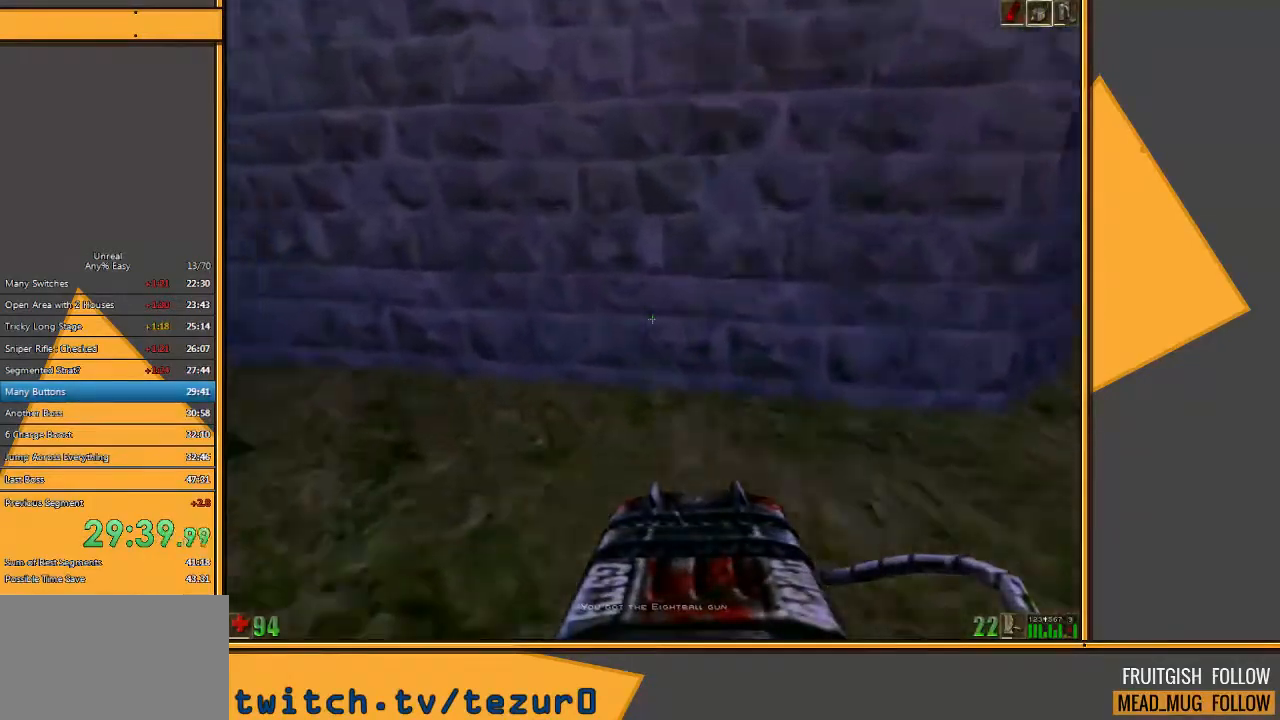
{"keys": ["d", "w"], "mouse": [], "events": [[350, "a", "up"], [350, "d", "down"]]}
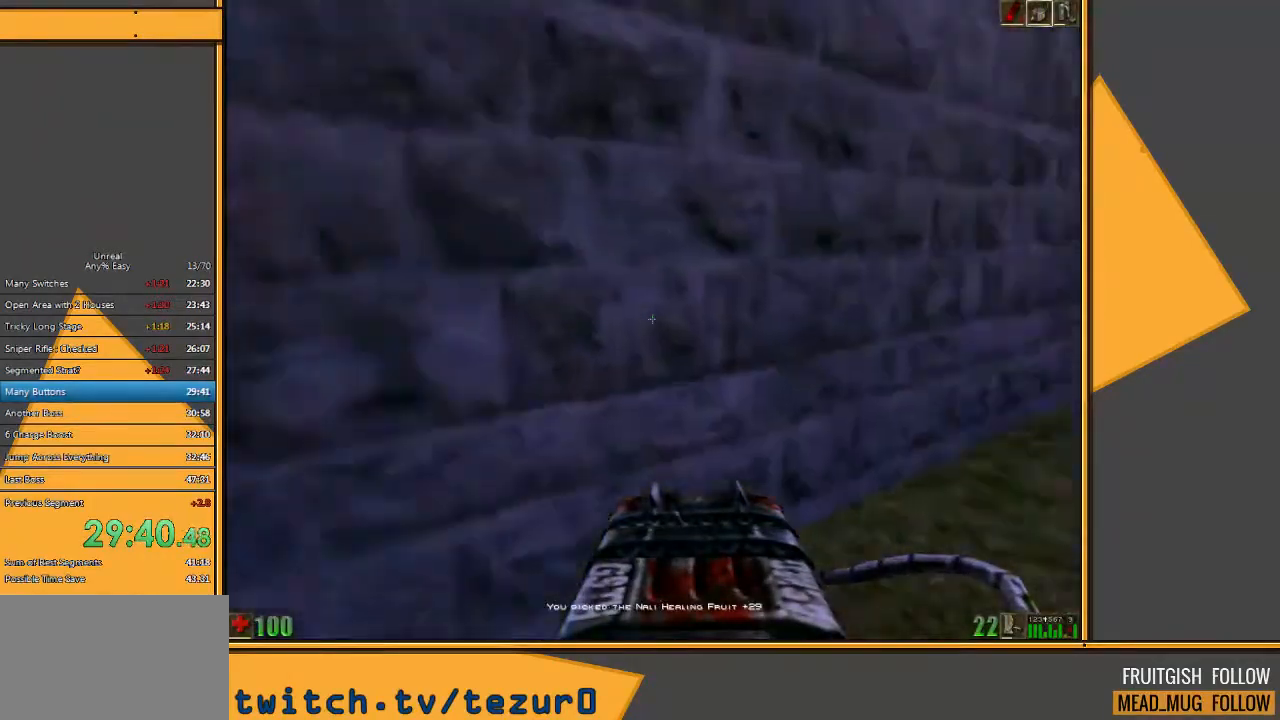
{"keys": ["d", "w"], "mouse": [], "events": []}
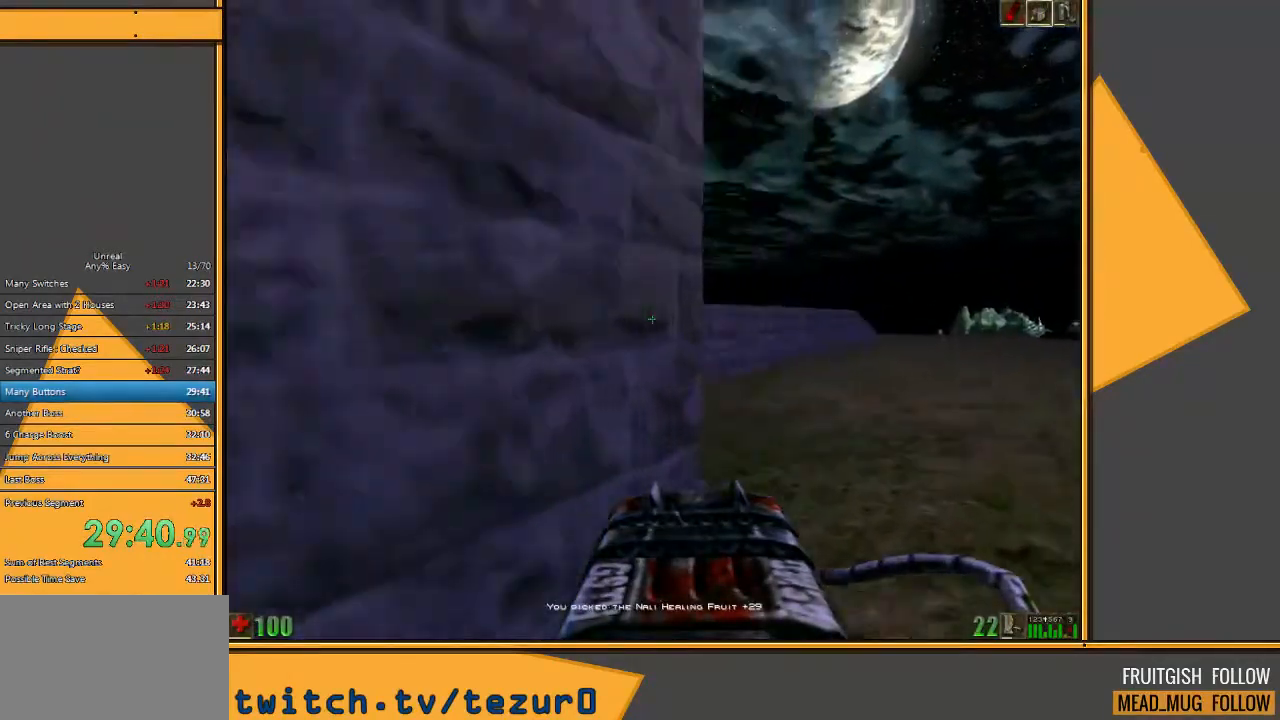
{"keys": ["w"], "mouse": [], "events": [[183, "d", "up"]]}
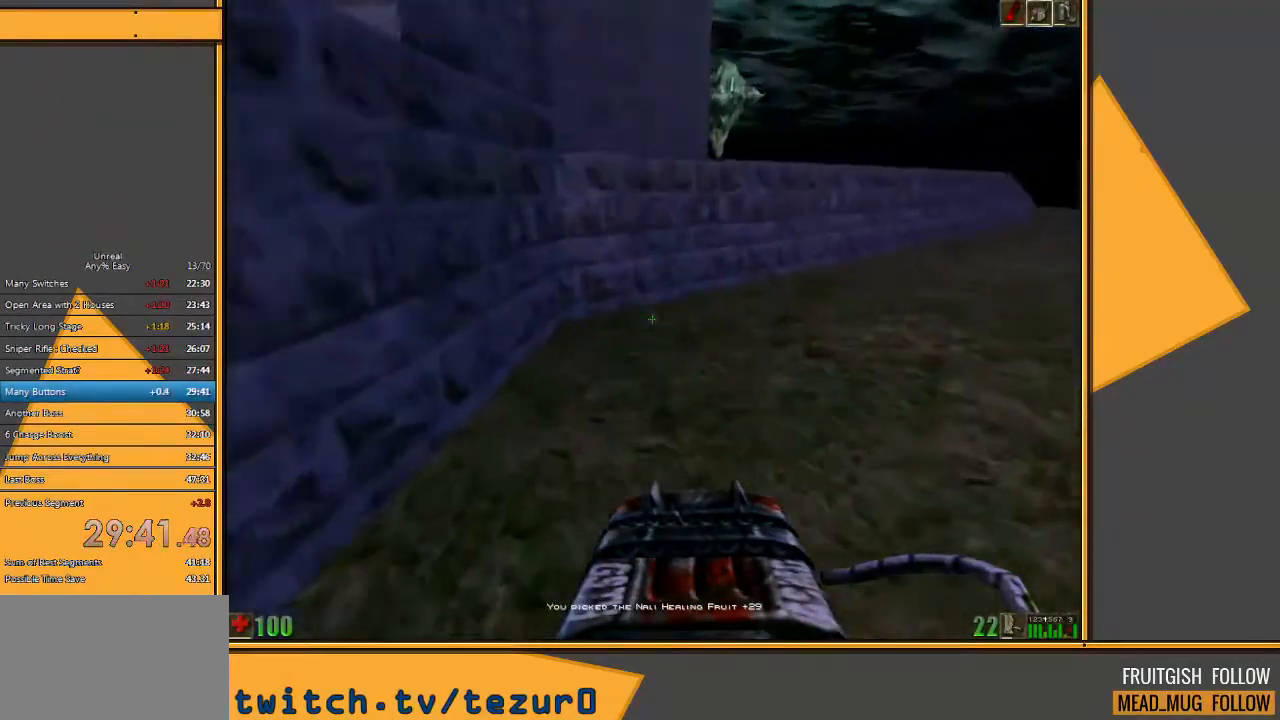
{"keys": ["d", "w"], "mouse": [], "events": [[200, "mouse_right", "down"], [200, "space", "down"], [300, "space", "up"], [333, "mouse_right", "up"], [467, "d", "down"]]}
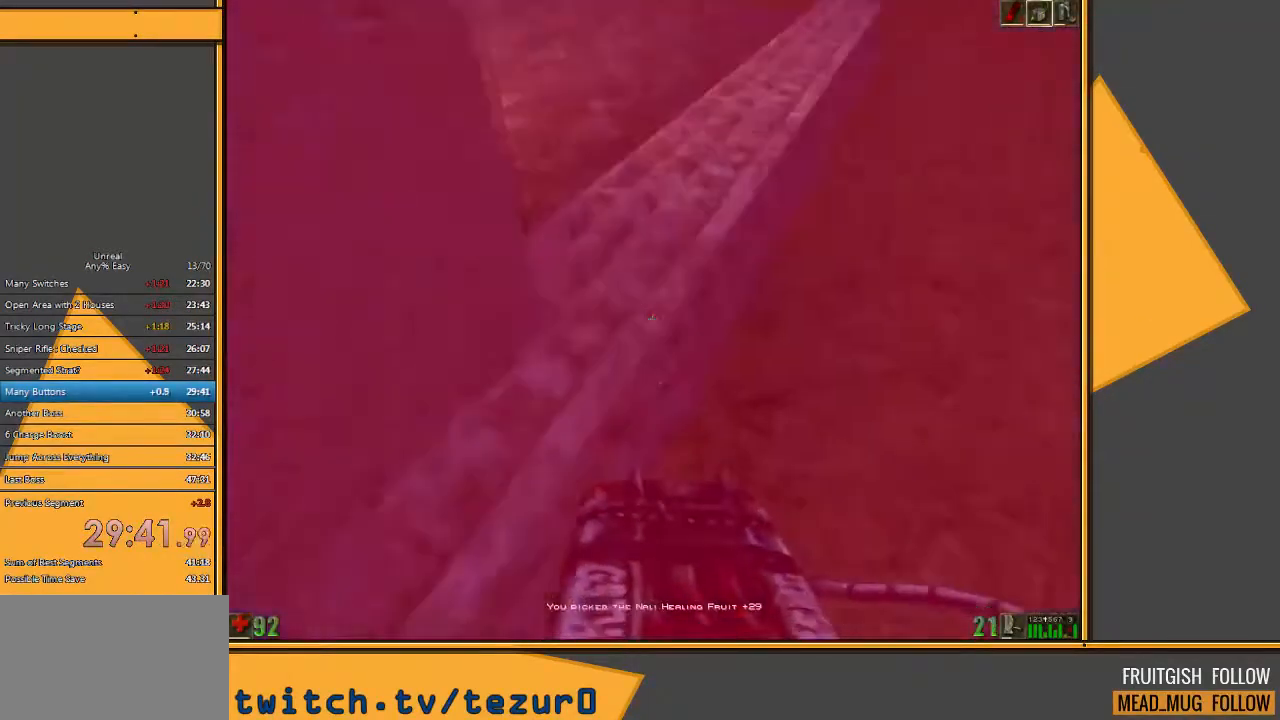
{"keys": ["w"], "mouse": [], "events": [[150, "d", "up"], [283, "a", "down"], [450, "a", "up"]]}
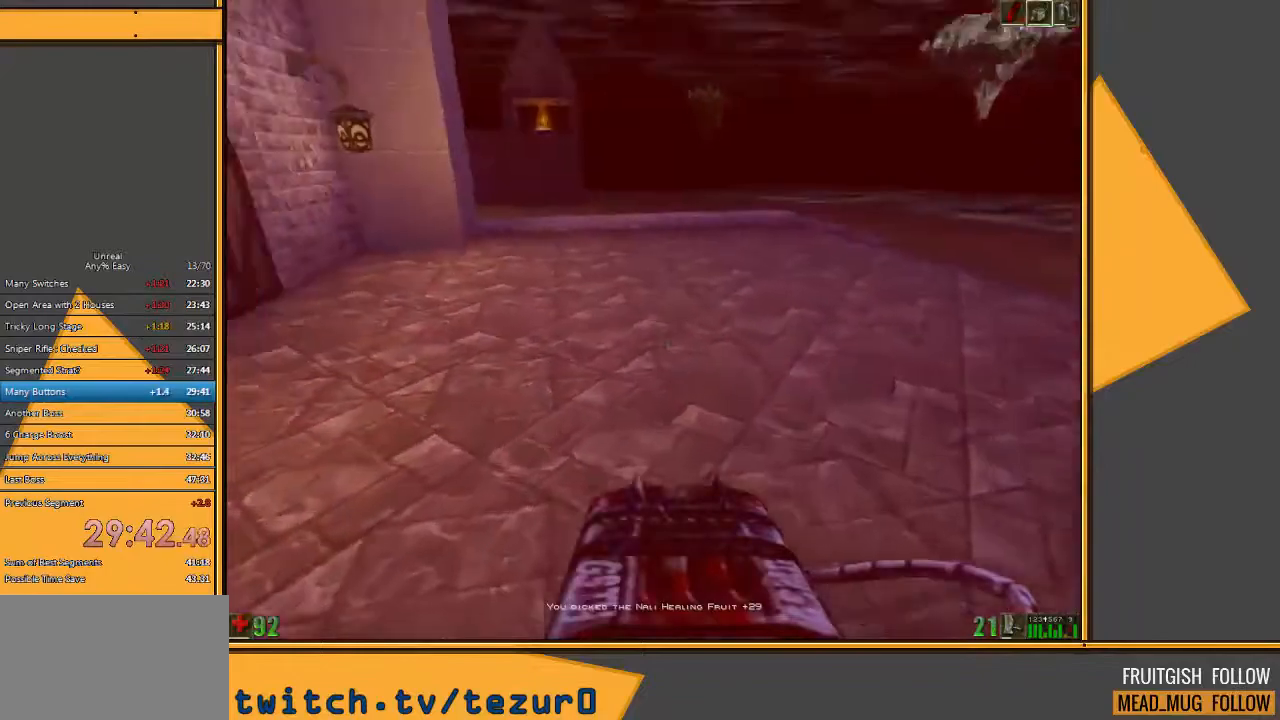
{"keys": ["d", "w"], "mouse": [], "events": [[50, "e", "down"], [117, "e", "up"], [500, "d", "down"]]}
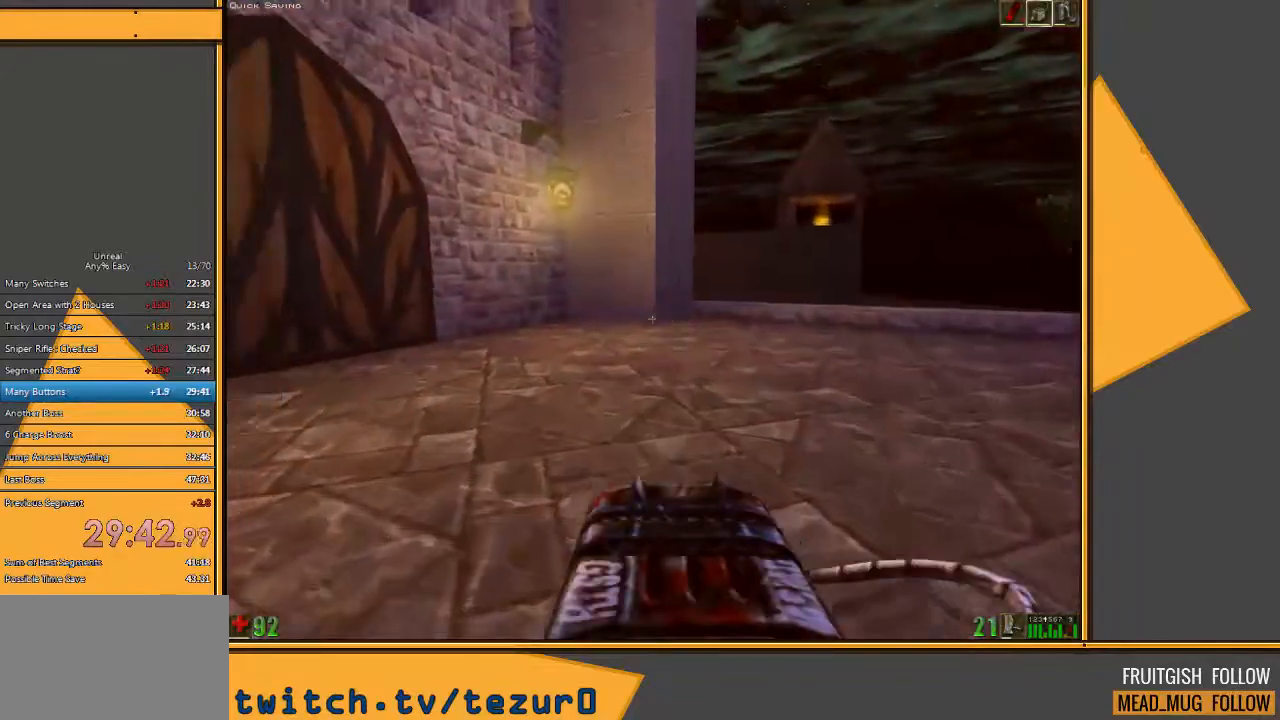
{"keys": ["w"], "mouse": [], "events": [[33, "d", "up"]]}
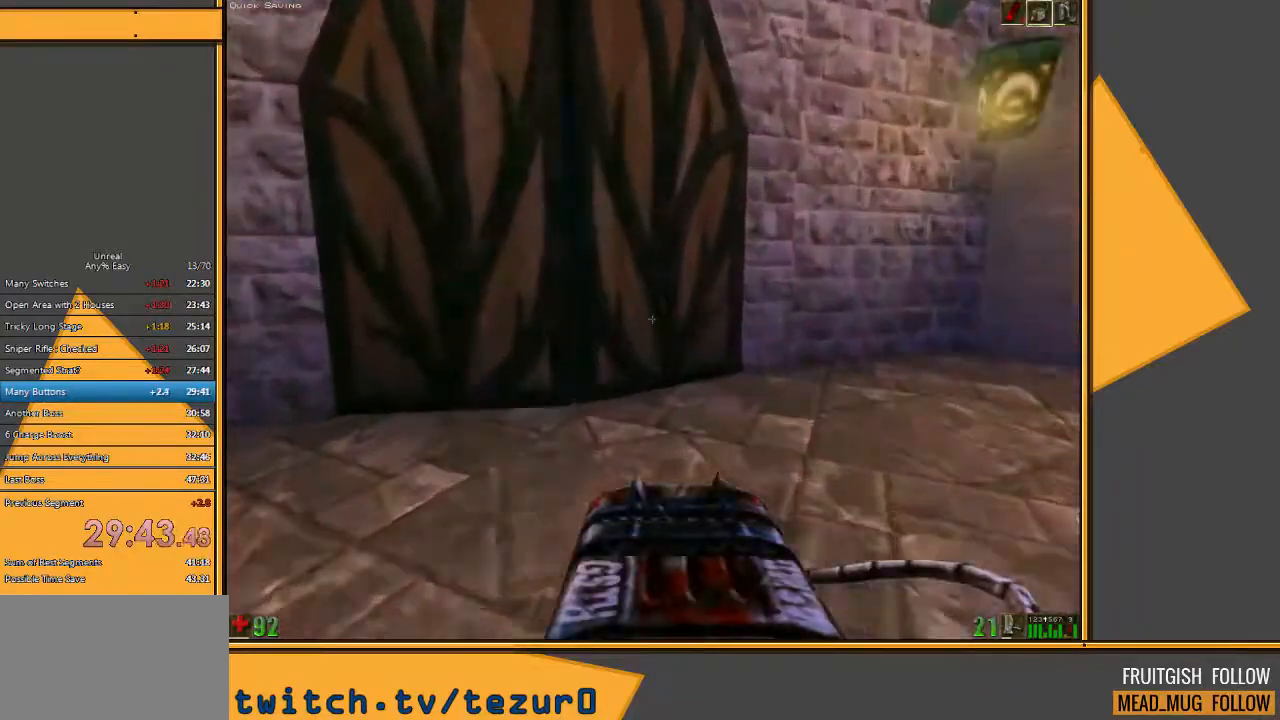
{"keys": ["w"], "mouse": [], "events": [[50, "w", "up"], [217, "w", "down"]]}
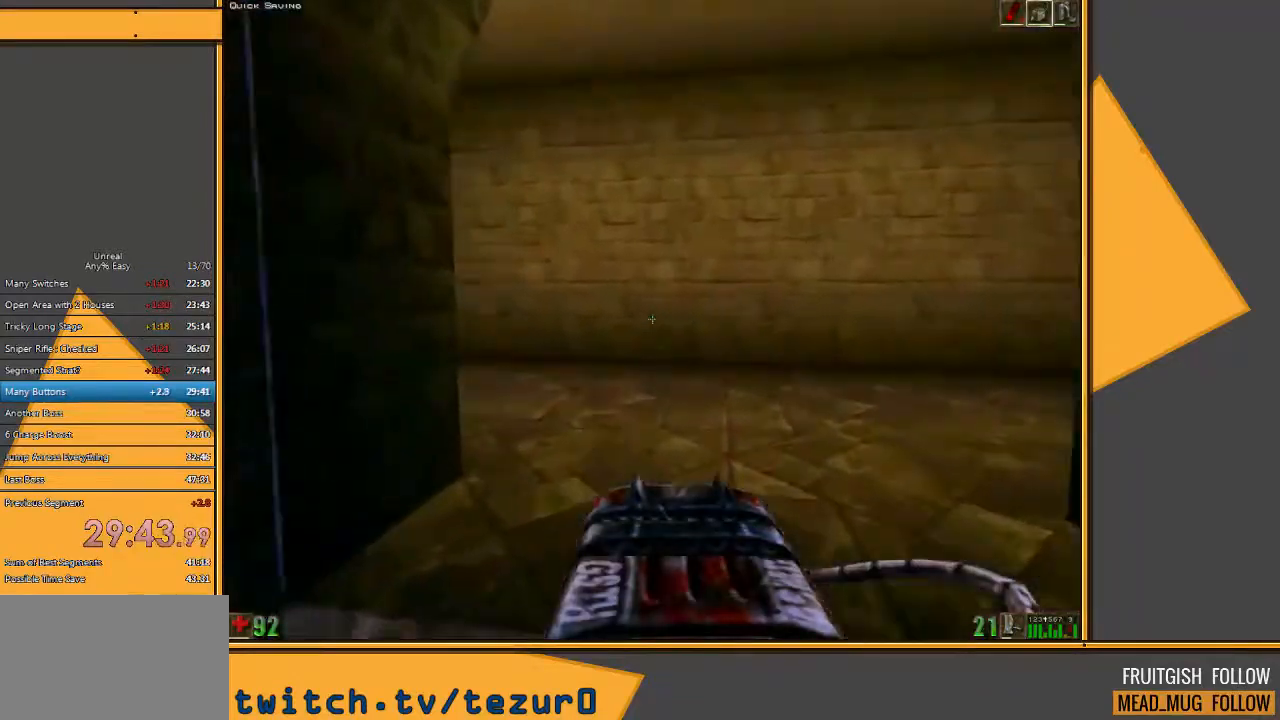
{"keys": ["a", "w"], "mouse": [], "events": [[267, "a", "down"]]}